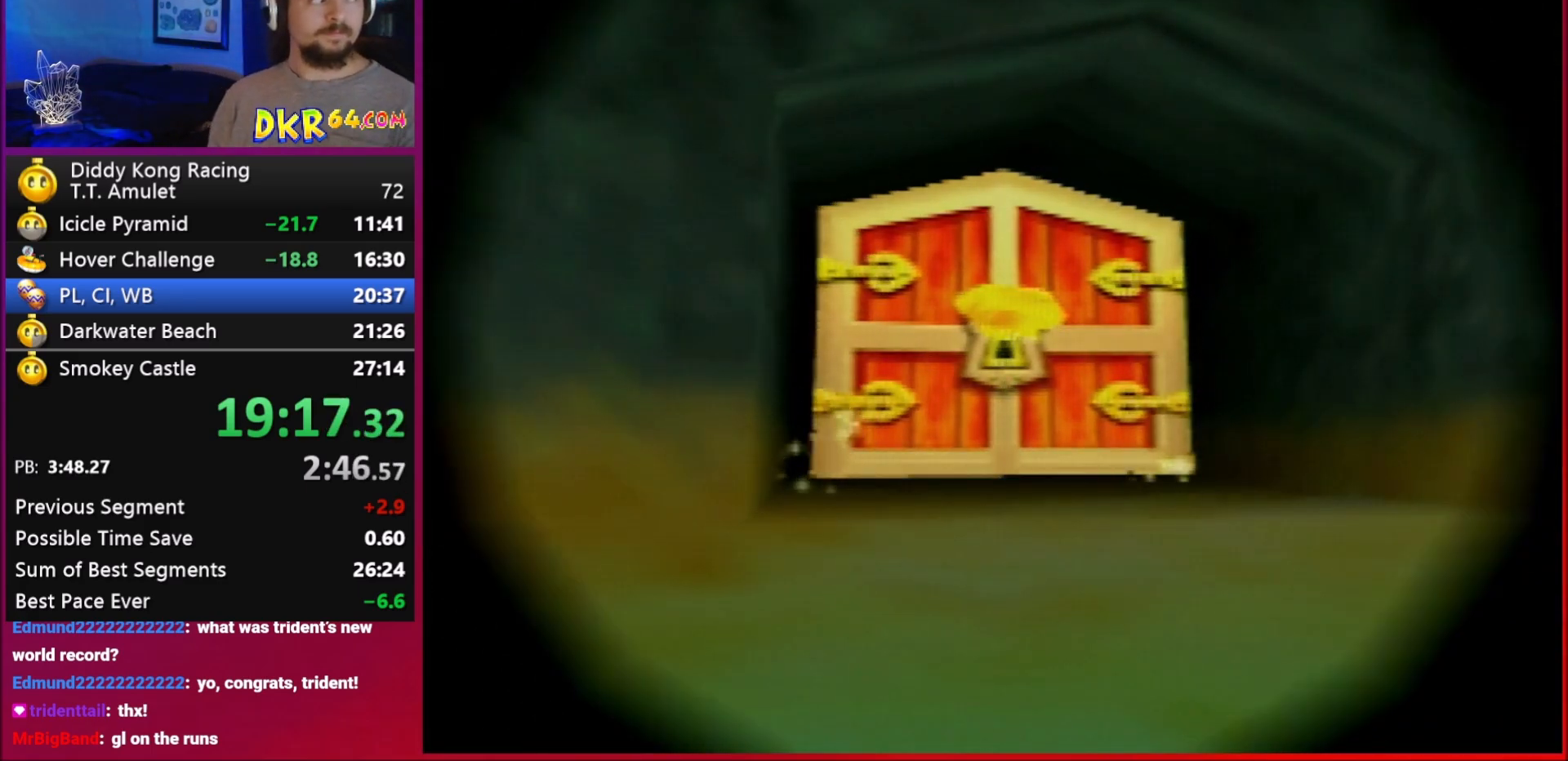
Gameplay with a controller (Nintendo layout); each line is a JSON object with the inputs held at the frame after it. "events" lists button and stick changes between this image and that frame as [ms after this image, input, new state], when the widget could be followed in between. Not read: L1 L3 R3.
{"buttons": ["A"], "left_stick": "center", "events": [[217, "A", "down"]]}
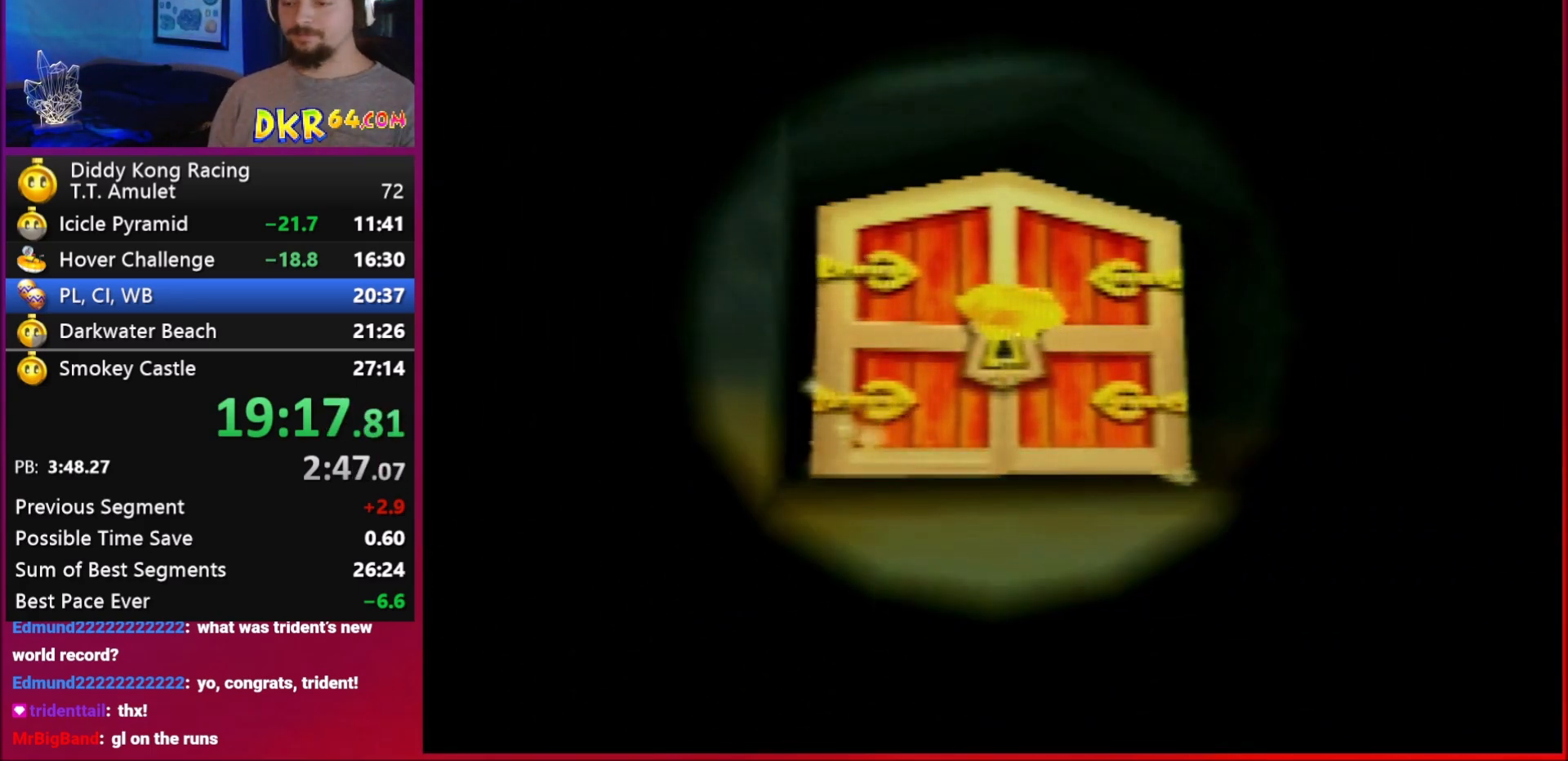
{"buttons": ["A"], "left_stick": "center", "events": []}
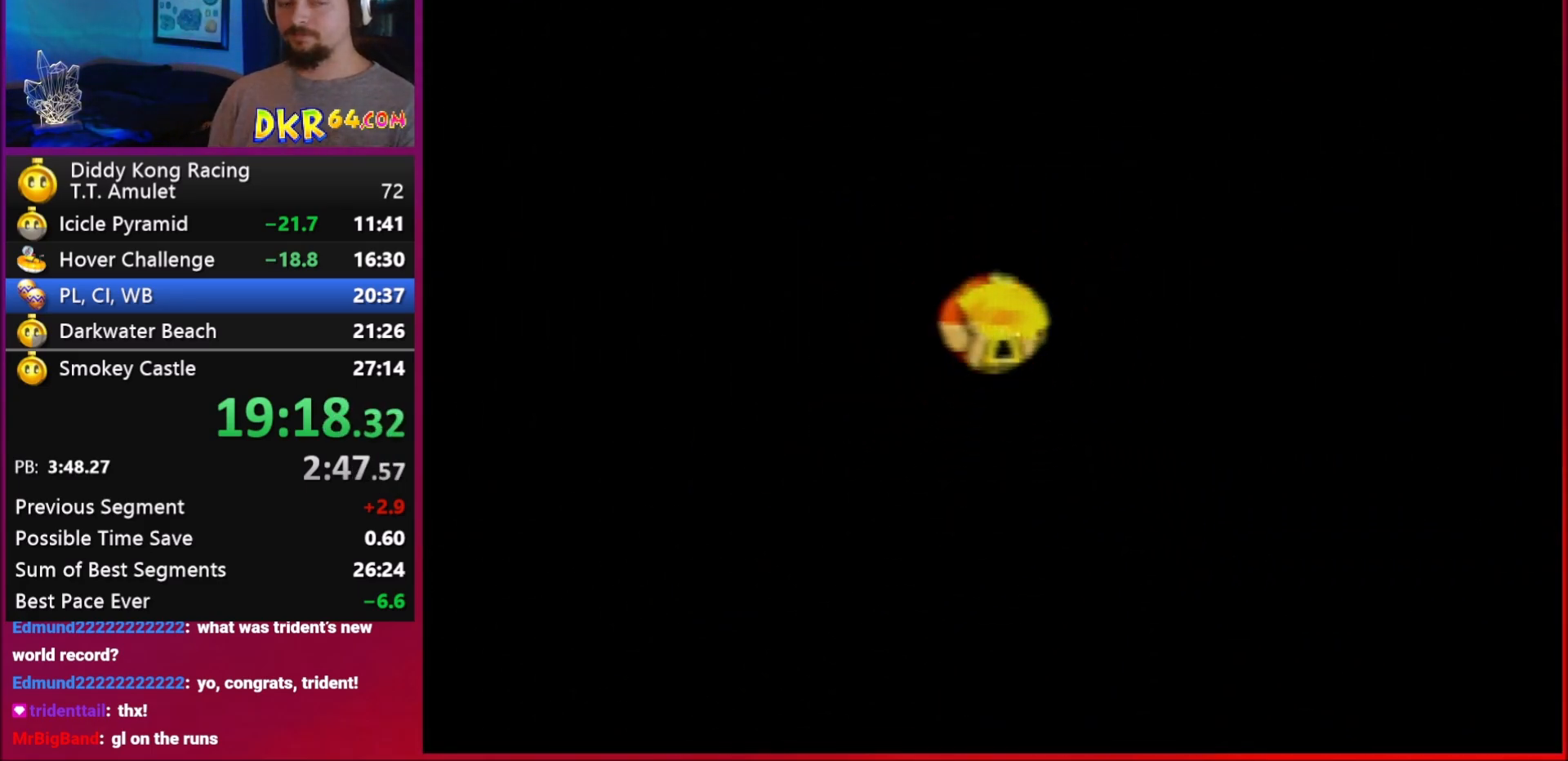
{"buttons": ["A", "R1"], "left_stick": "center", "events": [[150, "R1", "down"]]}
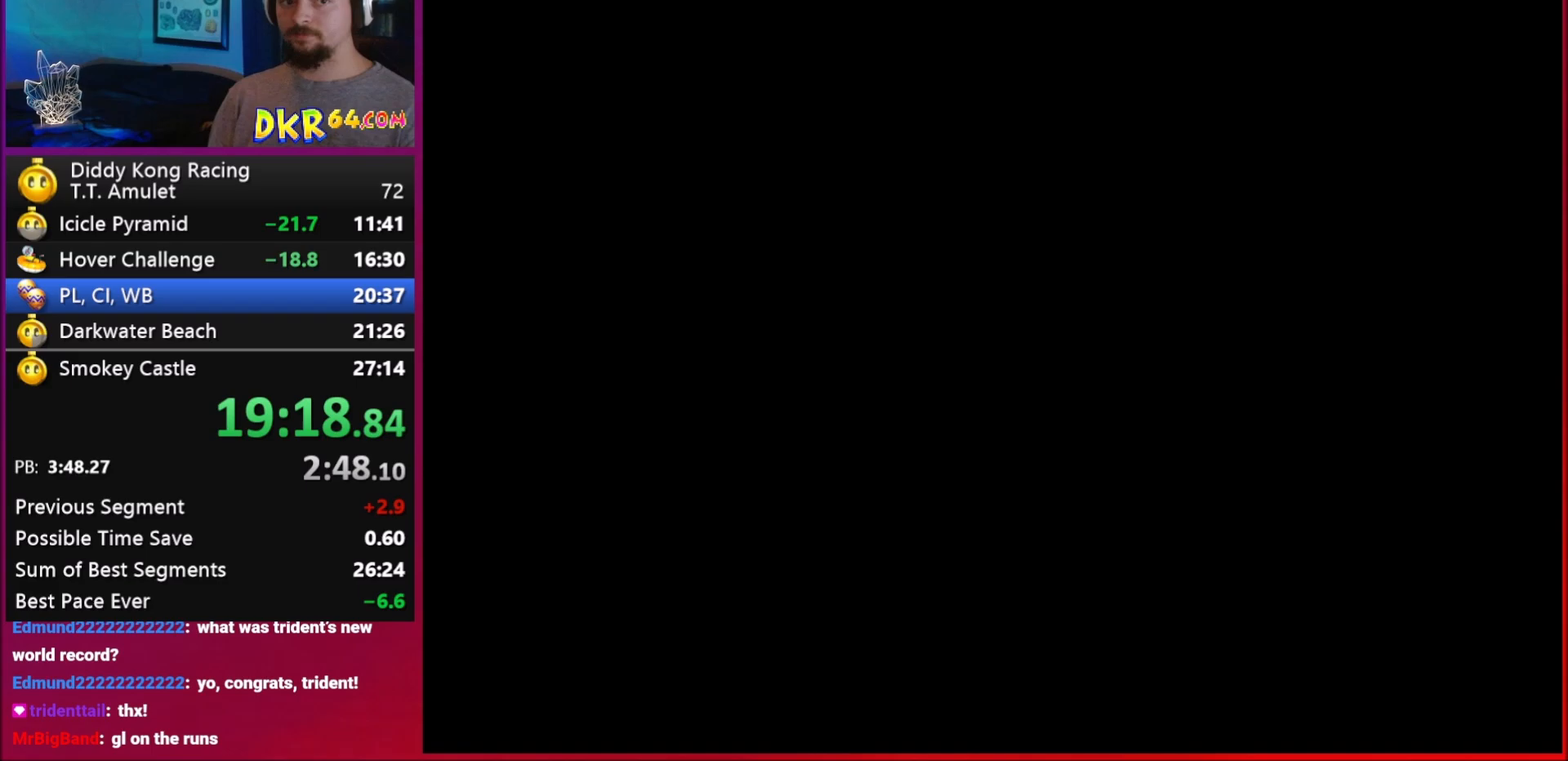
{"buttons": ["A", "R1"], "left_stick": "center", "events": []}
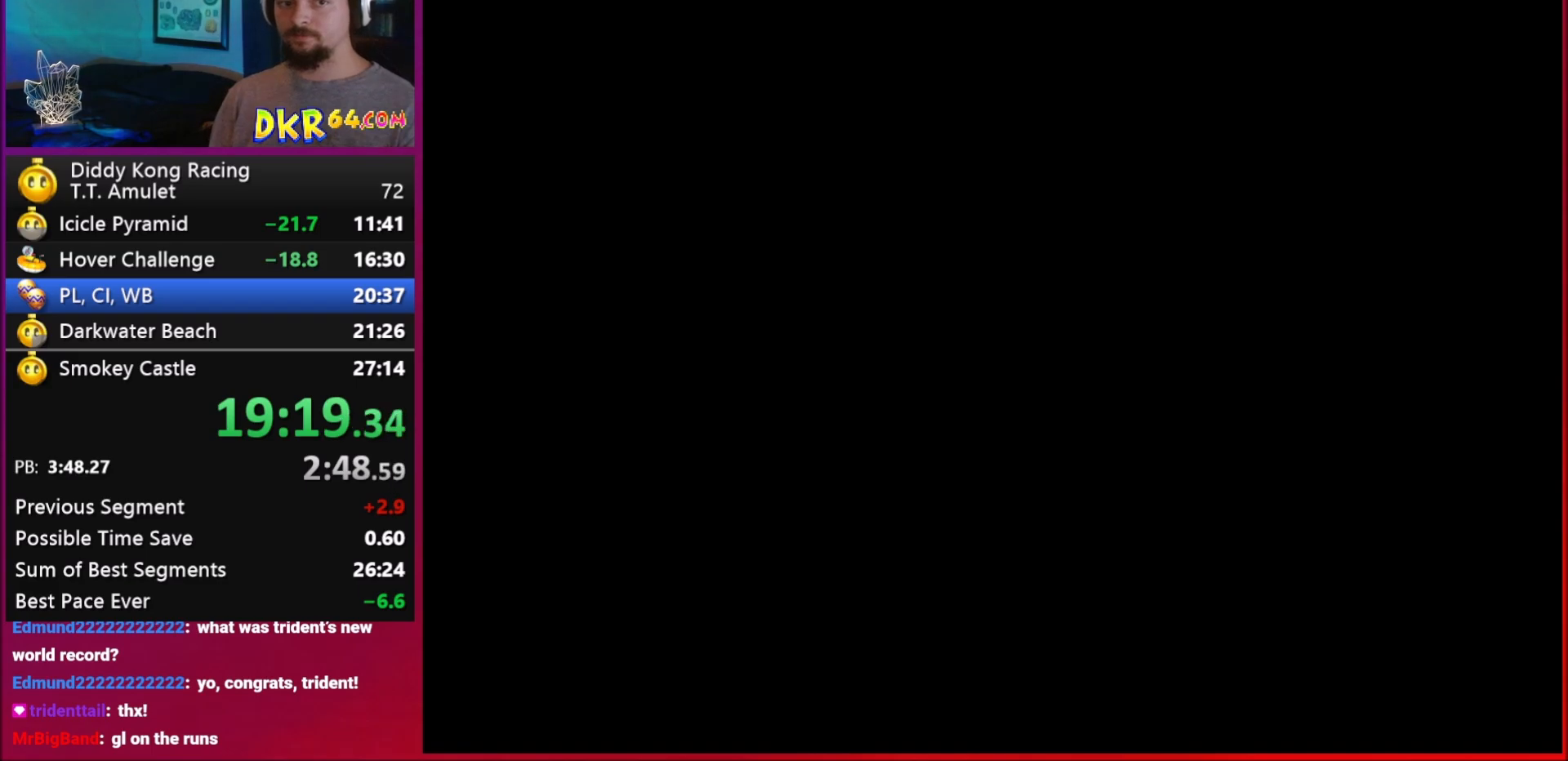
{"buttons": ["A", "R1"], "left_stick": "up-right", "events": [[350, "left_stick", "up-right"]]}
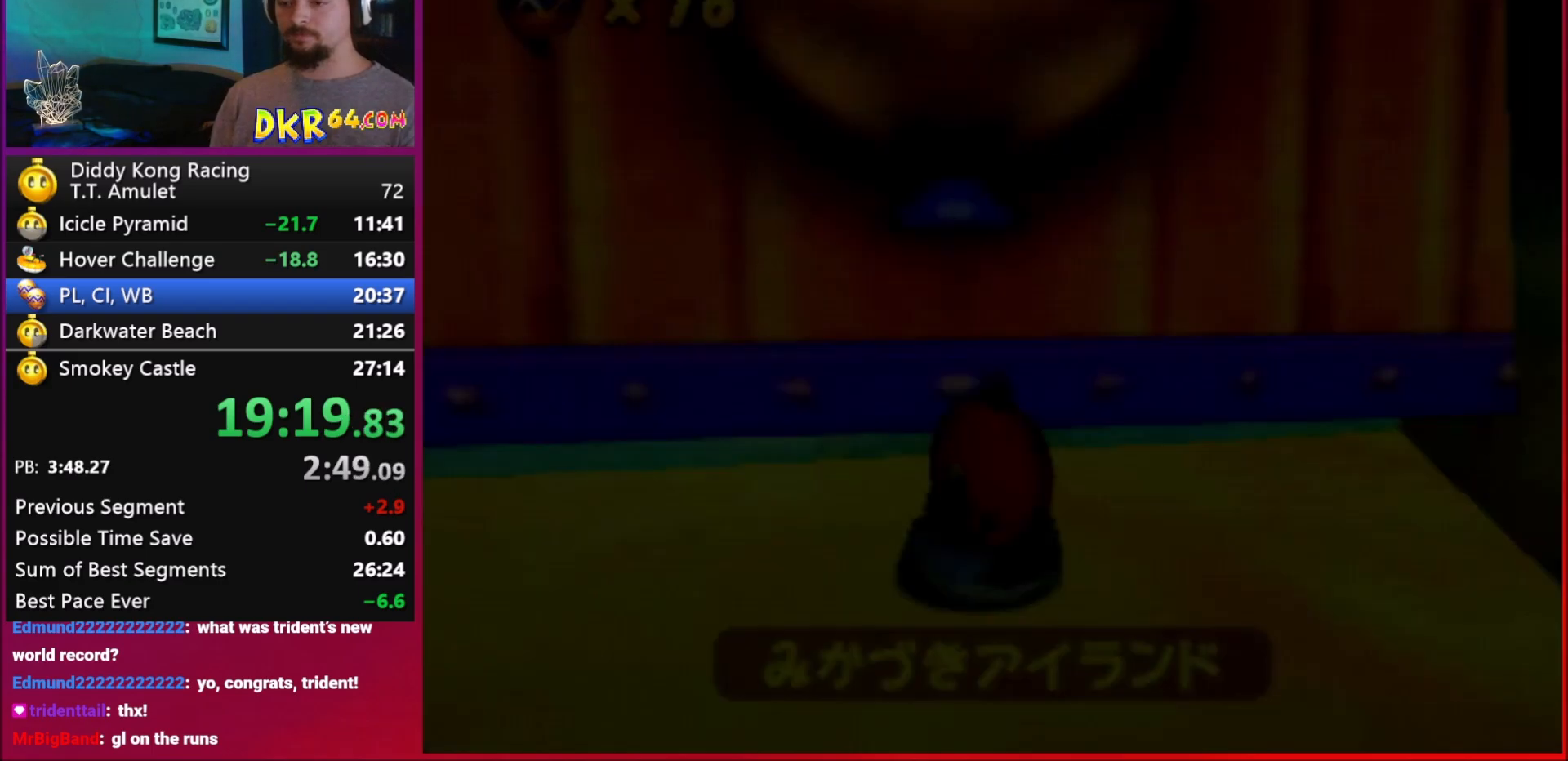
{"buttons": ["A", "R1"], "left_stick": "up-left", "events": [[250, "left_stick", "up-left"]]}
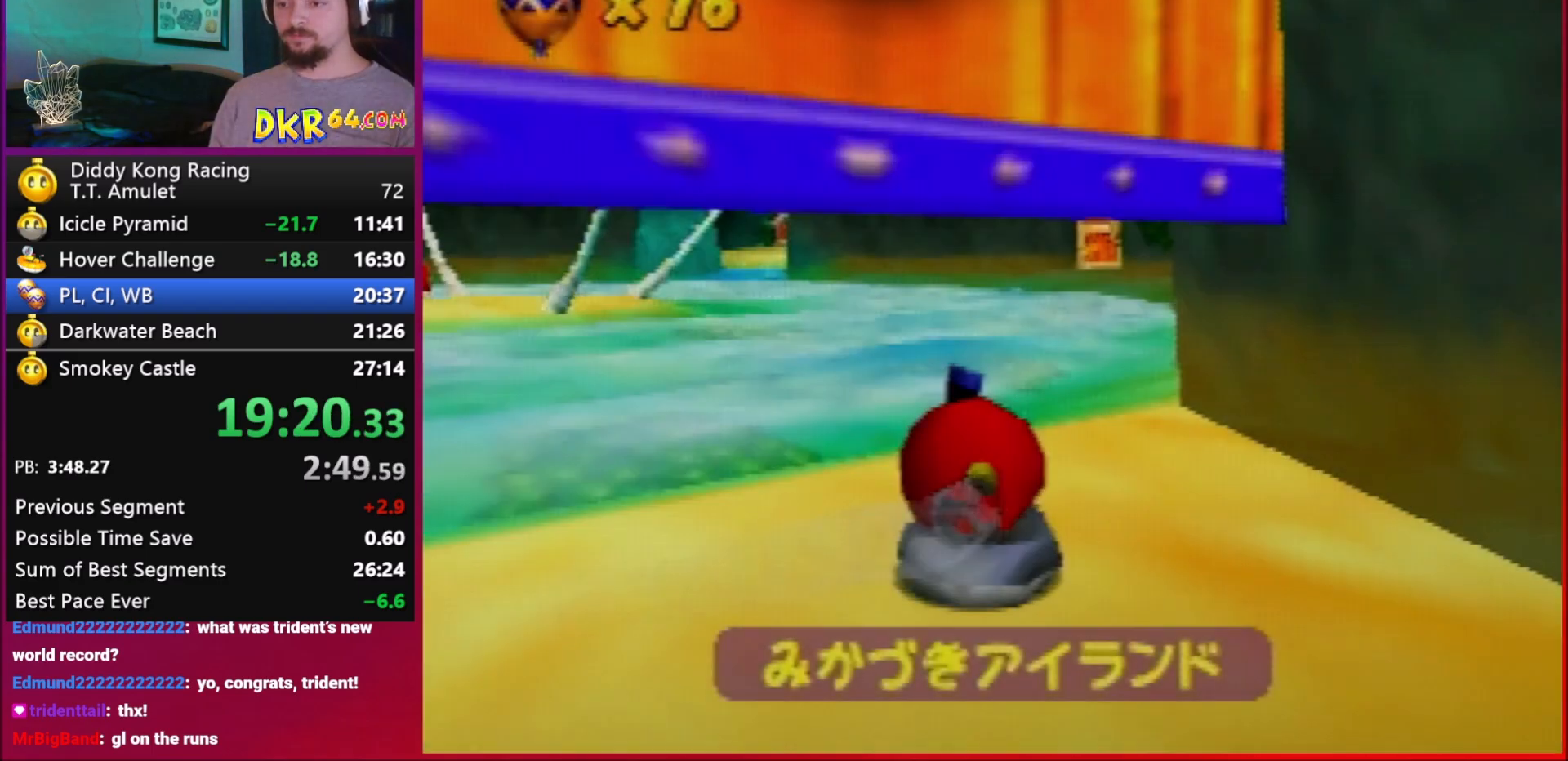
{"buttons": ["A", "R1"], "left_stick": "up-right", "events": [[150, "left_stick", "up-right"]]}
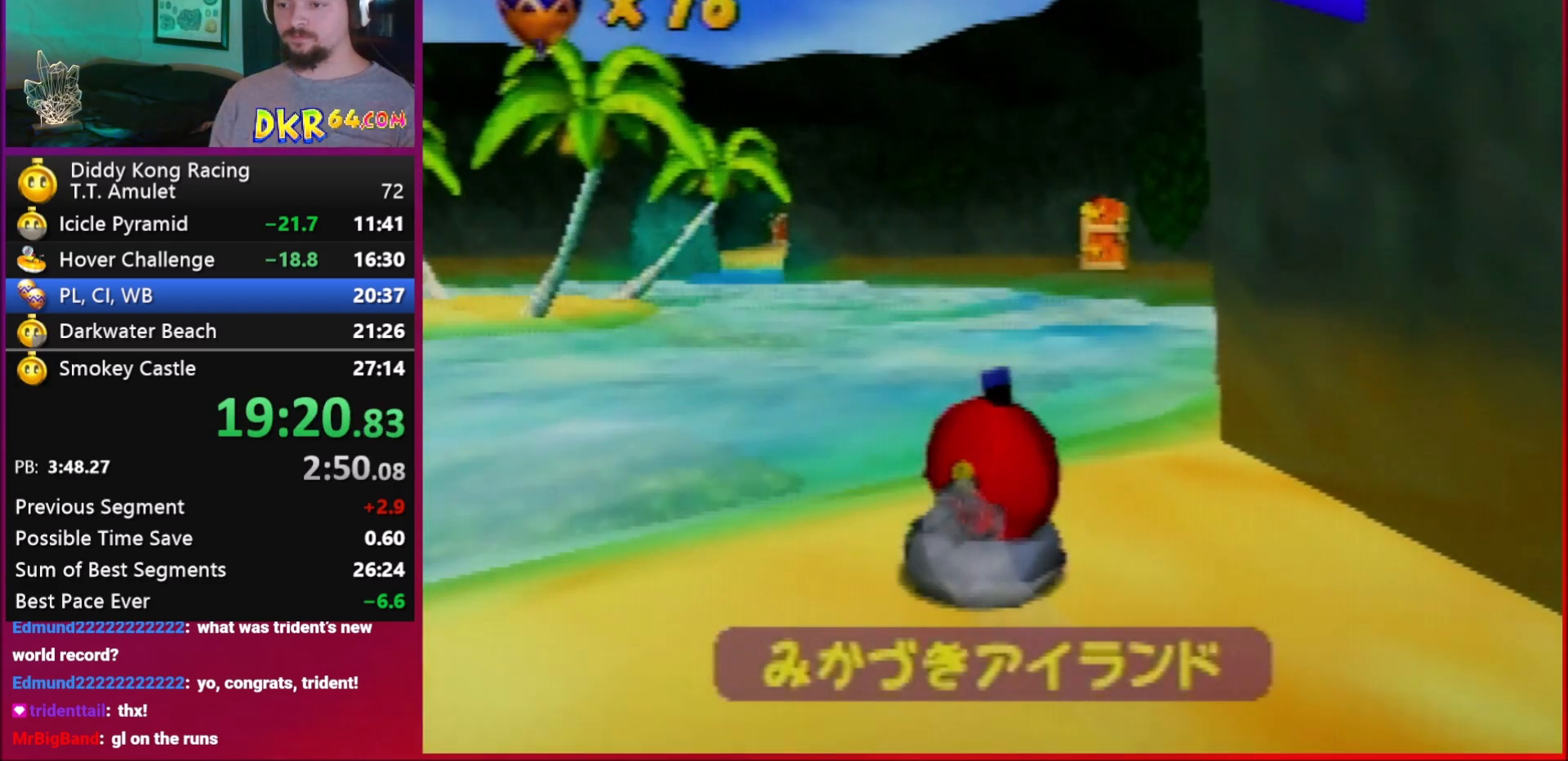
{"buttons": ["R1"], "left_stick": "up-right", "events": [[117, "left_stick", "up"], [250, "left_stick", "up-left"], [283, "A", "up"], [350, "A", "down"], [450, "A", "up"], [450, "left_stick", "up-right"]]}
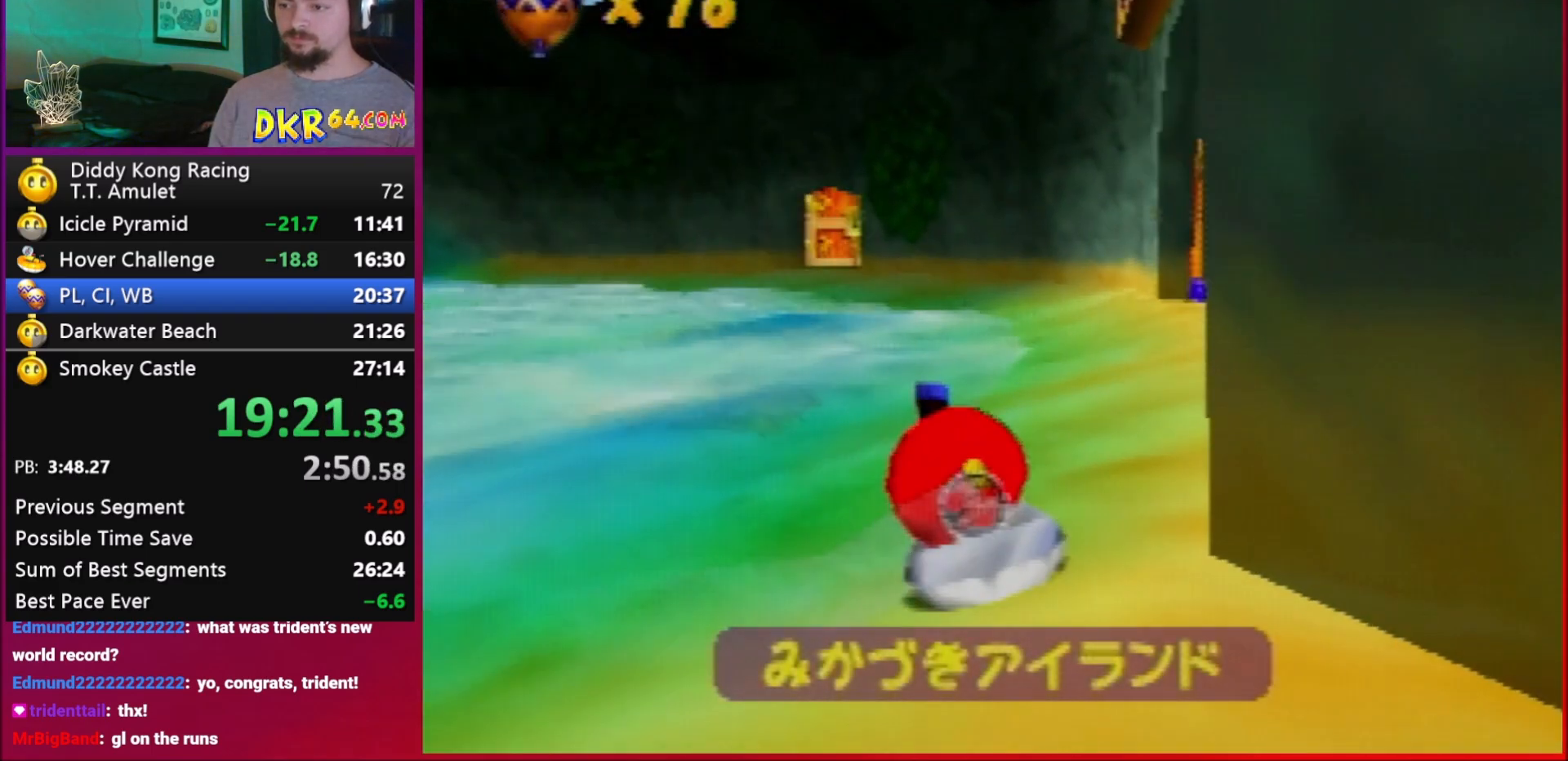
{"buttons": ["A", "R1"], "left_stick": "up-right", "events": [[17, "A", "down"], [50, "A", "up"], [83, "A", "down"], [183, "A", "up"], [450, "A", "down"]]}
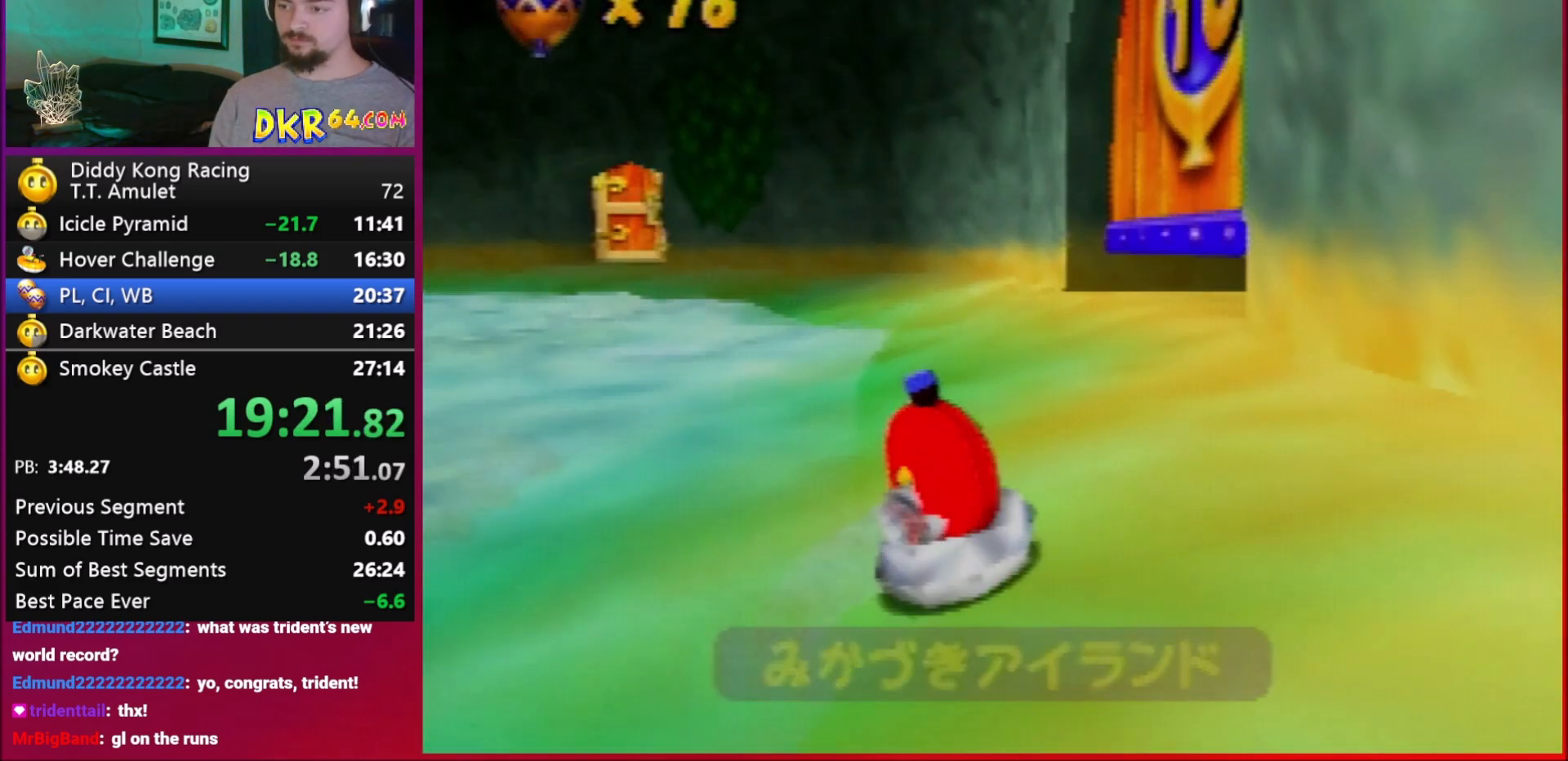
{"buttons": ["R1"], "left_stick": "right", "events": [[50, "left_stick", "right"], [183, "B", "down"], [283, "B", "up"], [350, "B", "down"], [450, "A", "up"], [450, "B", "up"]]}
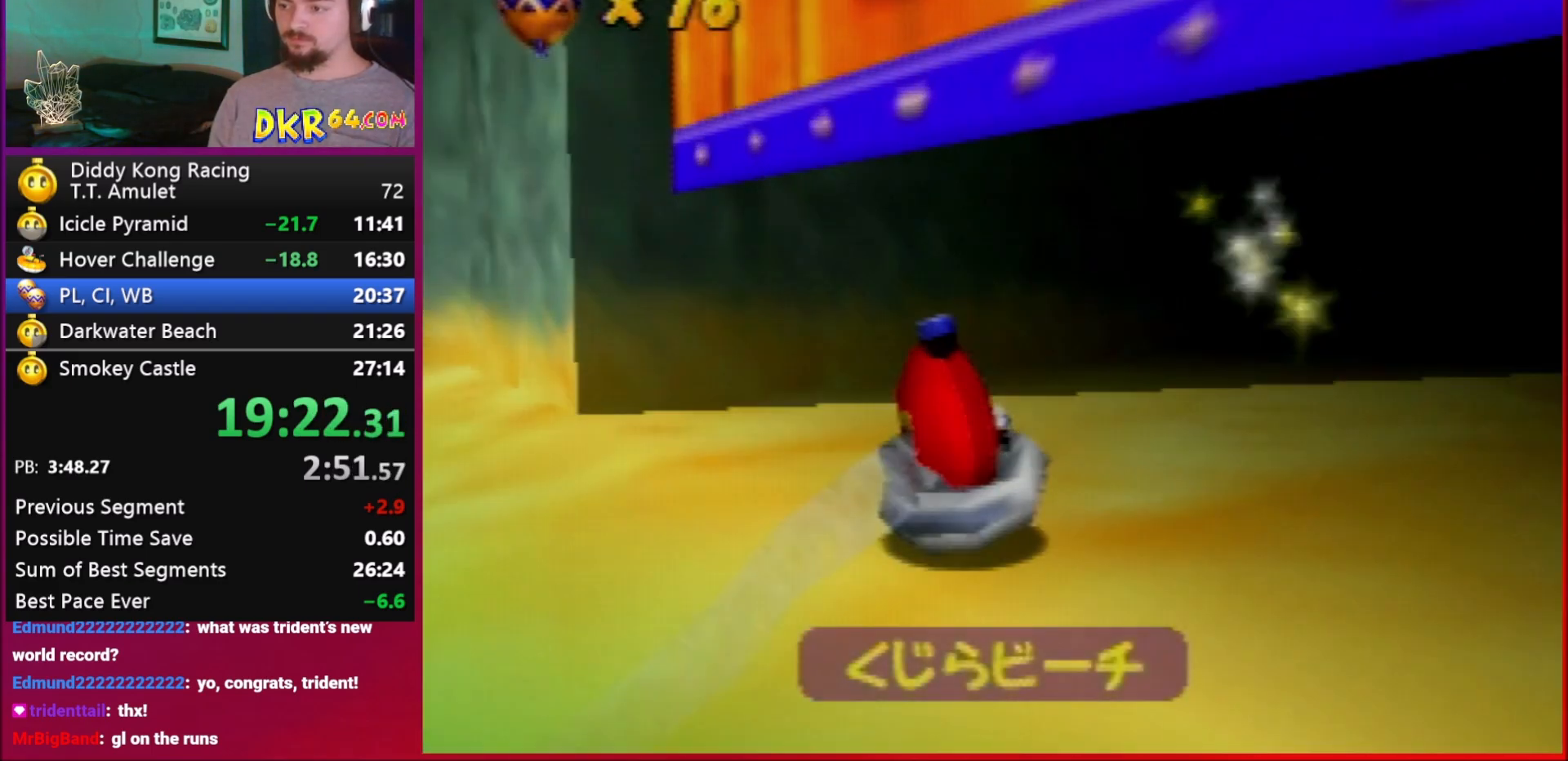
{"buttons": [], "left_stick": "center", "events": [[17, "B", "down"], [50, "A", "down"], [117, "A", "up"], [117, "B", "up"], [117, "left_stick", "up"], [150, "A", "down"], [183, "A", "up"], [183, "left_stick", "up-right"], [250, "R1", "up"], [283, "left_stick", "center"]]}